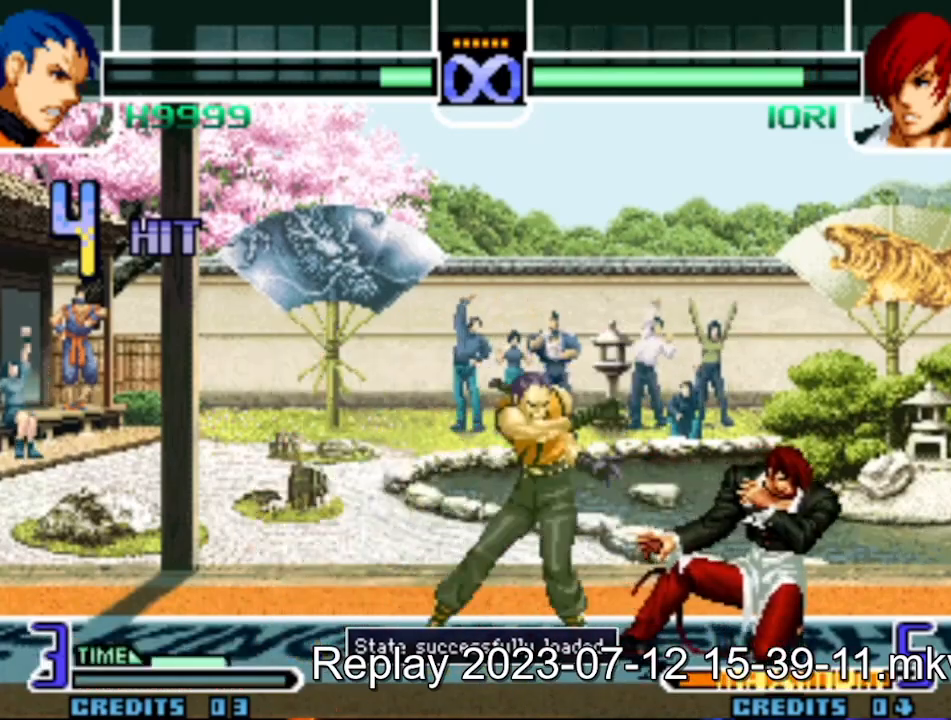
Gameplay with a controller (arcade stick); each line is a JSON object with the inputs held at the frame after it (dt_ms = milliseconds from this image to that frame). "events" lists button and stick changes between this image and that frame as [ms after this image, input, new state], when the widget could be followed in between. Not read: L3 R3.
{"dt_ms": 500, "buttons": [], "left_stick": "down"}
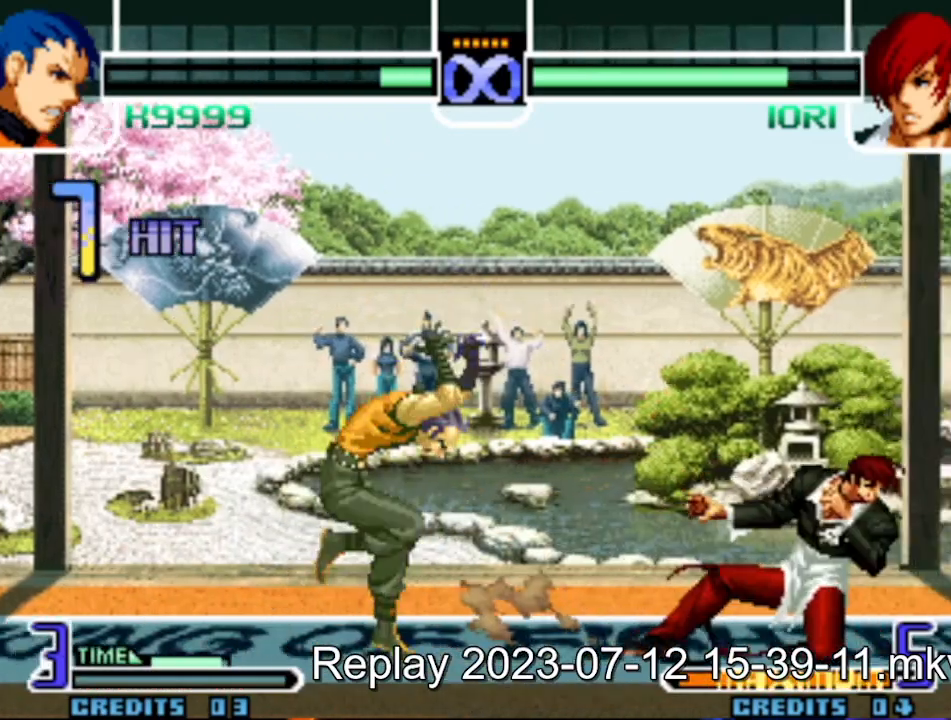
{"dt_ms": 500, "buttons": [], "left_stick": "center"}
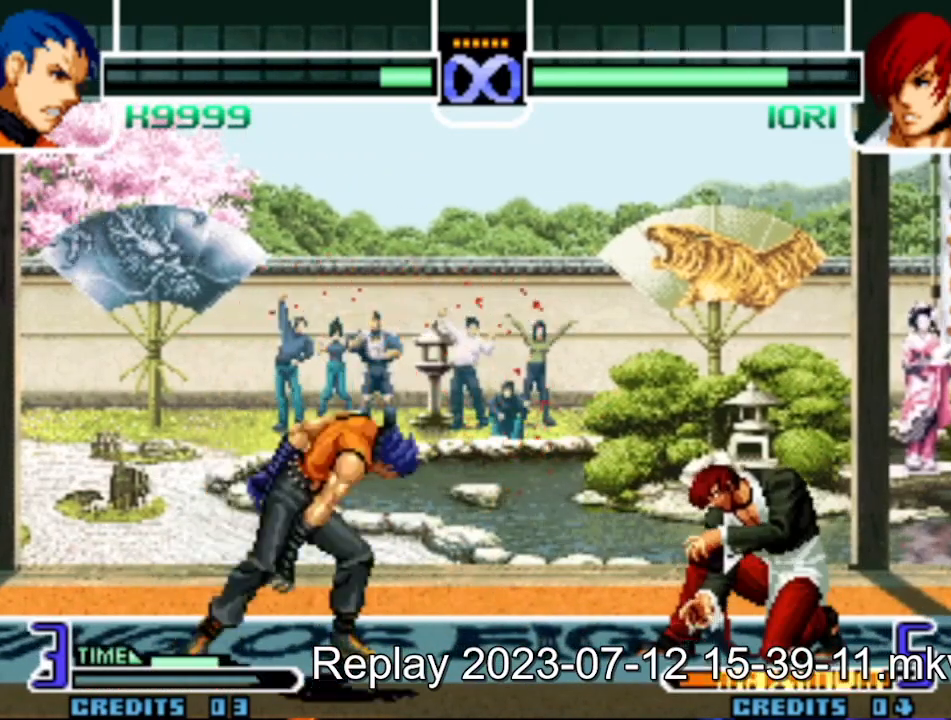
{"dt_ms": 1000, "buttons": ["TRIANGLE"], "left_stick": "down"}
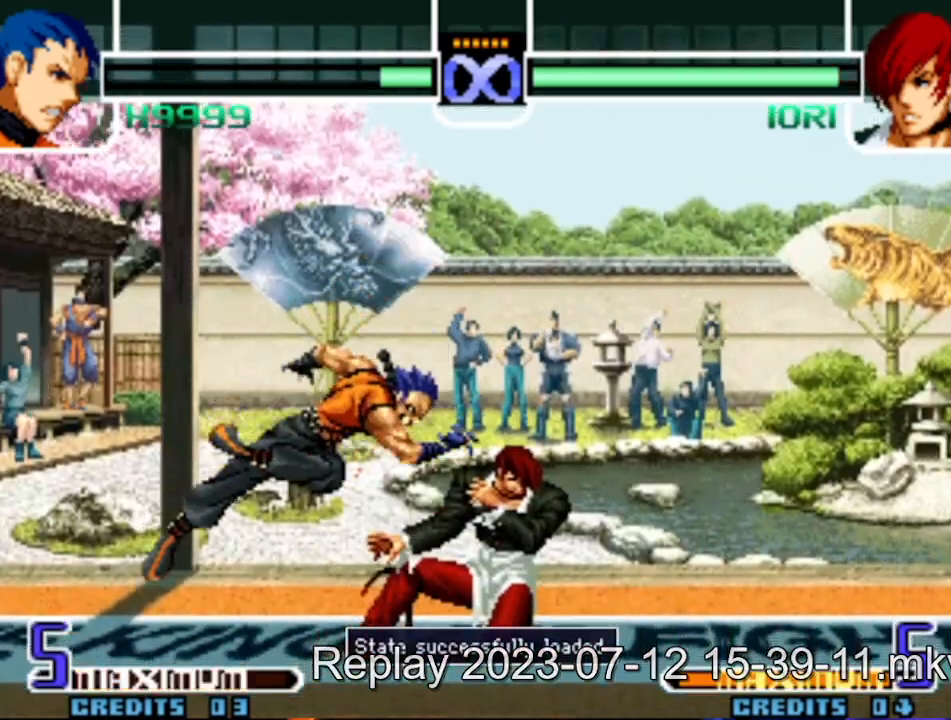
{"dt_ms": 1000, "buttons": ["R1"], "left_stick": "right"}
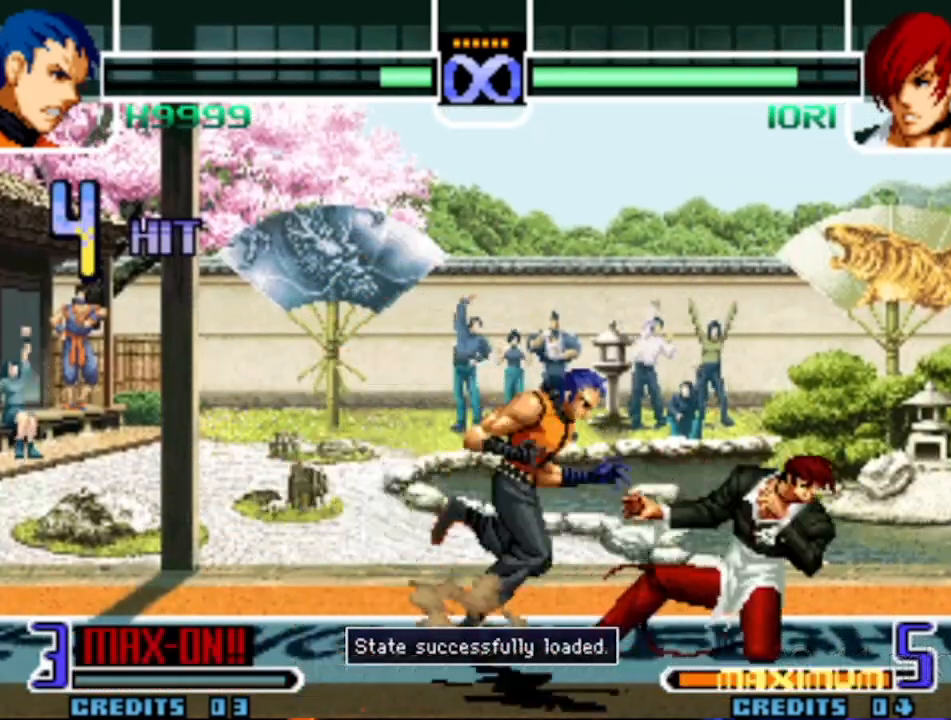
{"dt_ms": 1000, "buttons": [], "left_stick": "center"}
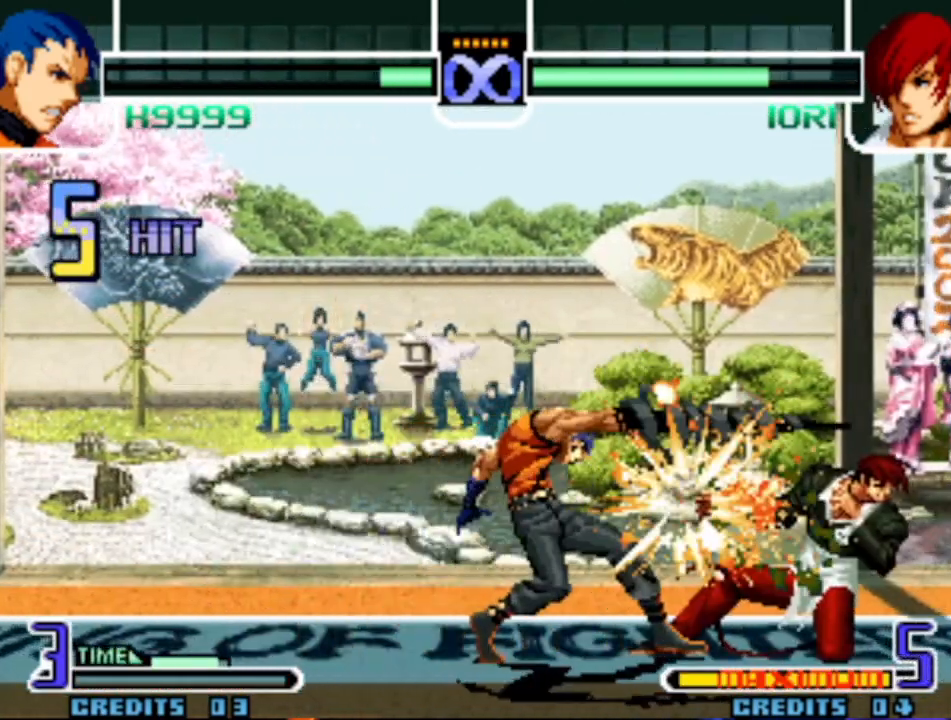
{"dt_ms": 500, "buttons": [], "left_stick": "center"}
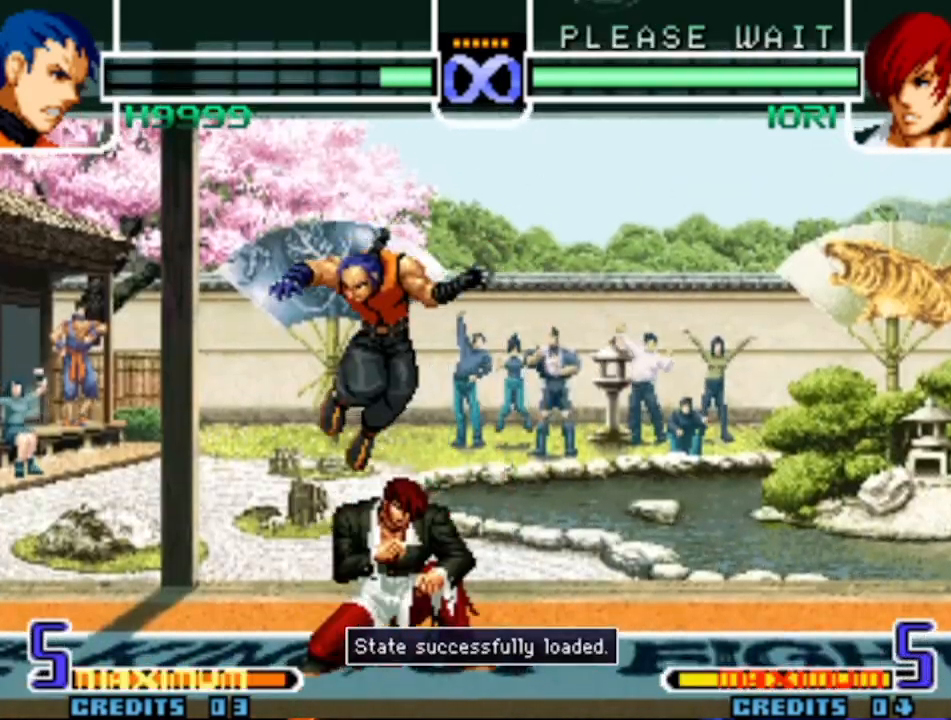
{"dt_ms": 1000, "buttons": [], "left_stick": "right"}
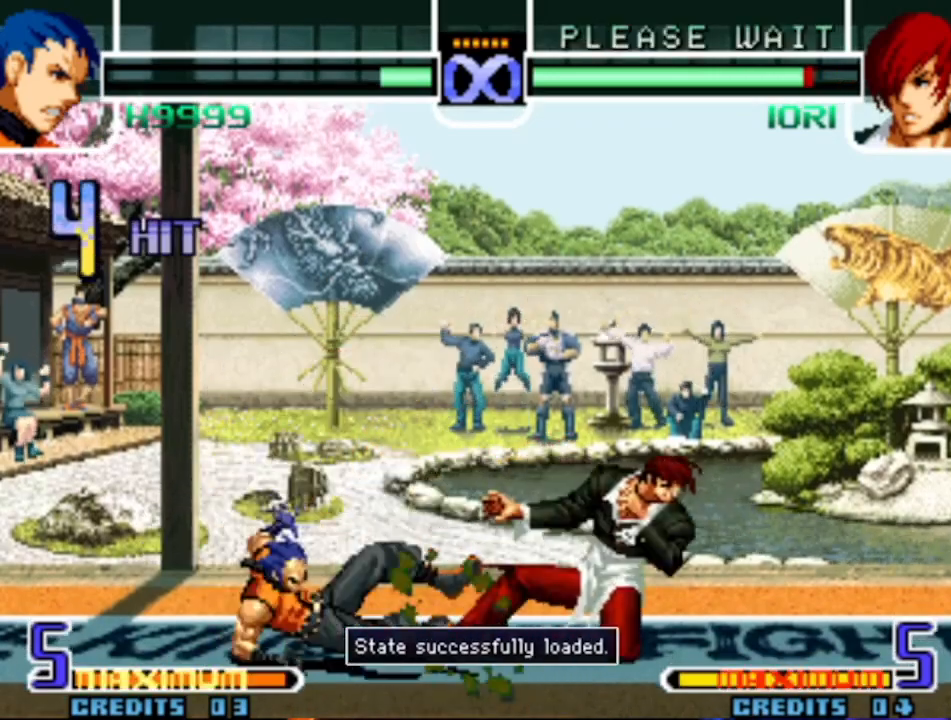
{"dt_ms": 1000, "buttons": [], "left_stick": "up"}
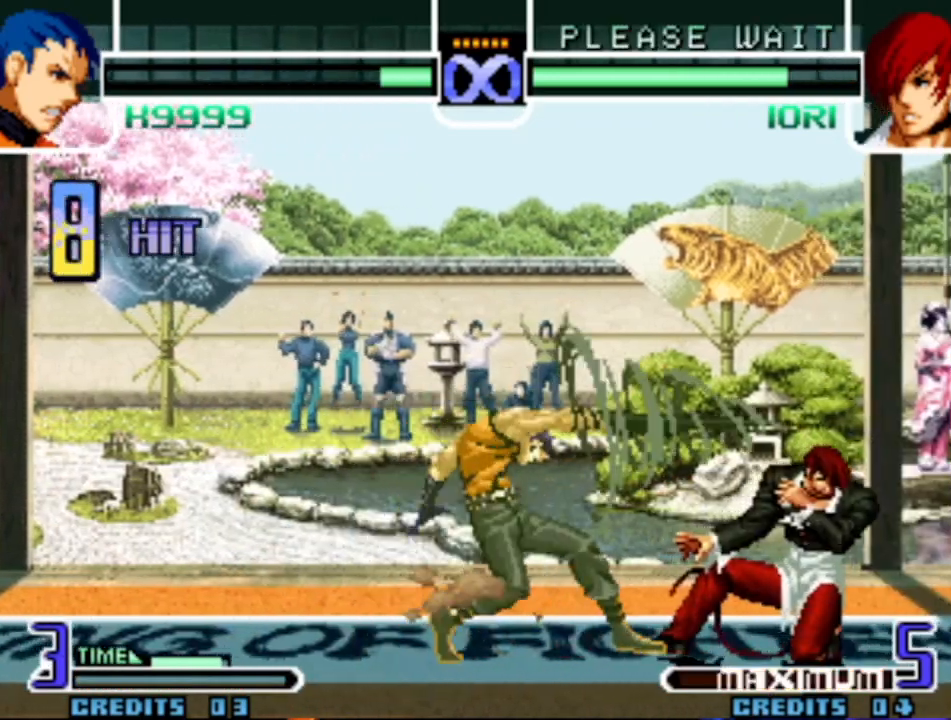
{"dt_ms": 500, "buttons": [], "left_stick": "center", "events": [[17, "left_stick", "left"], [50, "SQUARE", "down"], [67, "left_stick", "down-right"], [317, "SQUARE", "up"], [433, "left_stick", "center"]]}